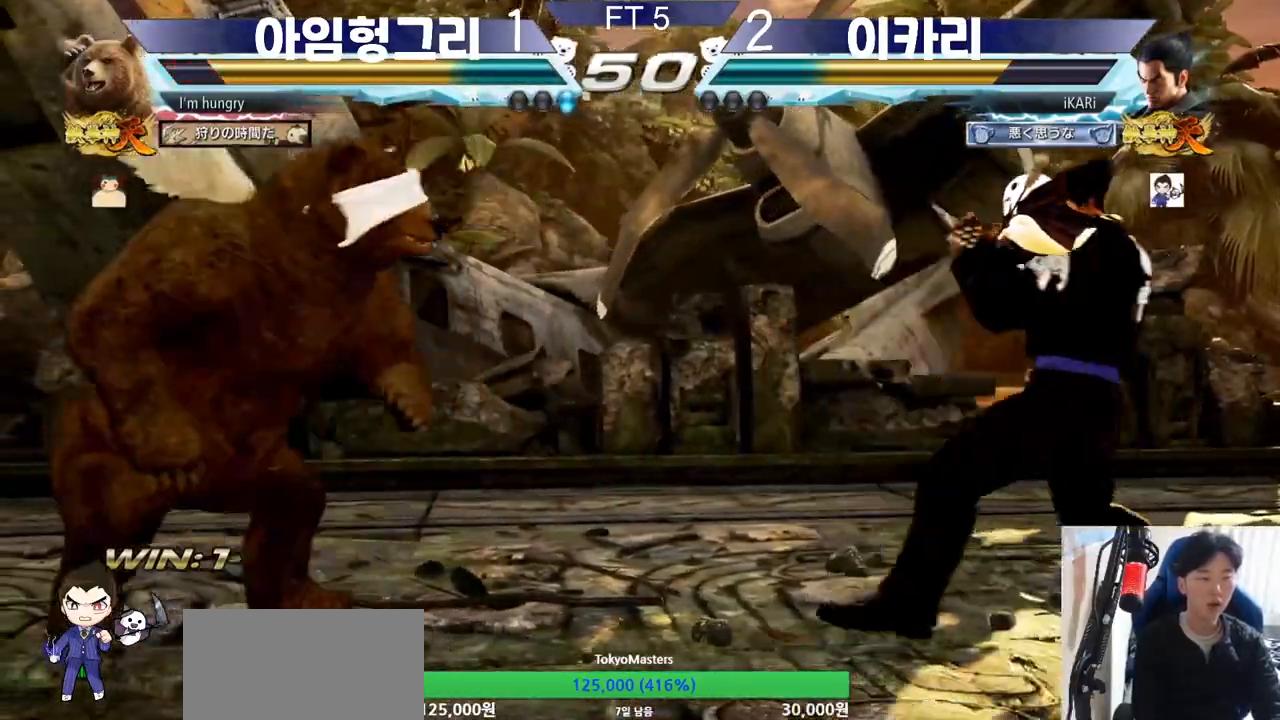
Gameplay with a controller (arcade stick); each line is a JSON object with the inputs held at the frame after it. "events" lists button and stick changes between this image and that frame as [ms after this image, input, new state], when the widget could be followed in between. Not read: L3 LP MK MP R3.
{"buttons": [], "left_stick": "down-left", "events": [[83, "left_stick", "center"], [183, "left_stick", "down"], [283, "left_stick", "center"], [417, "left_stick", "left"], [500, "left_stick", "down-left"]]}
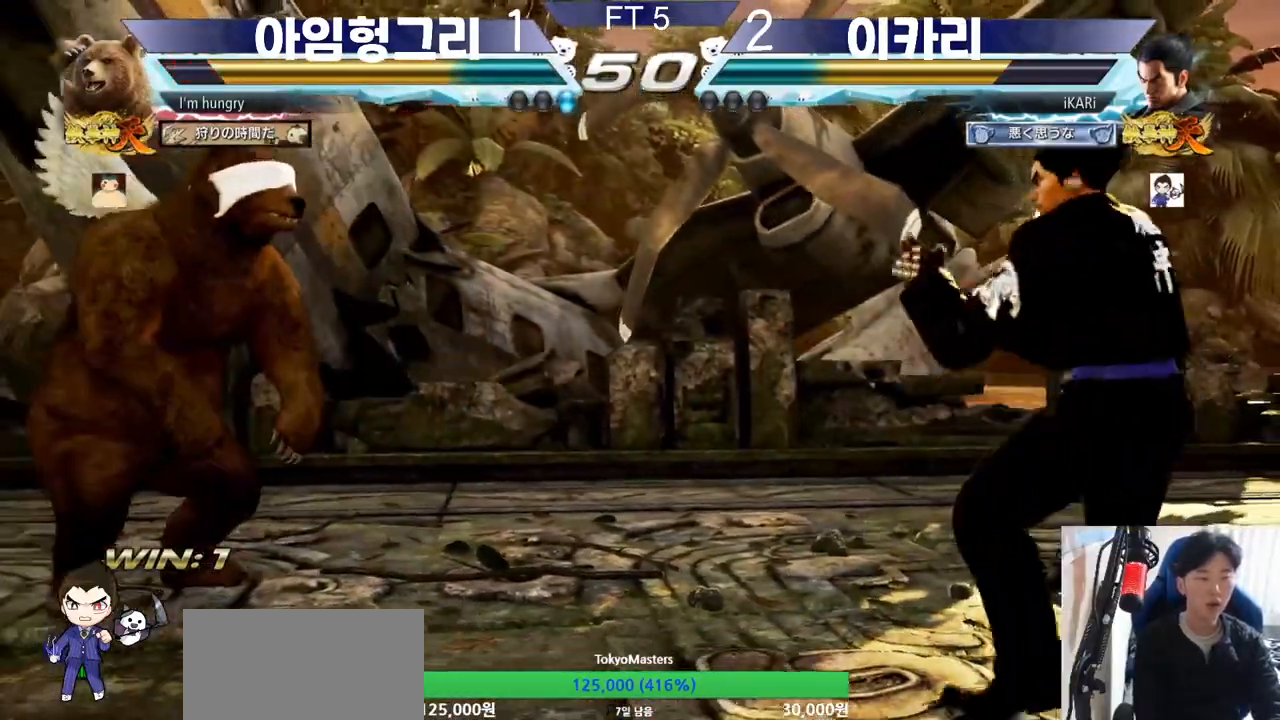
{"buttons": [], "left_stick": "center", "events": [[17, "left_stick", "left"], [50, "left_stick", "center"], [301, "left_stick", "right"], [484, "left_stick", "center"]]}
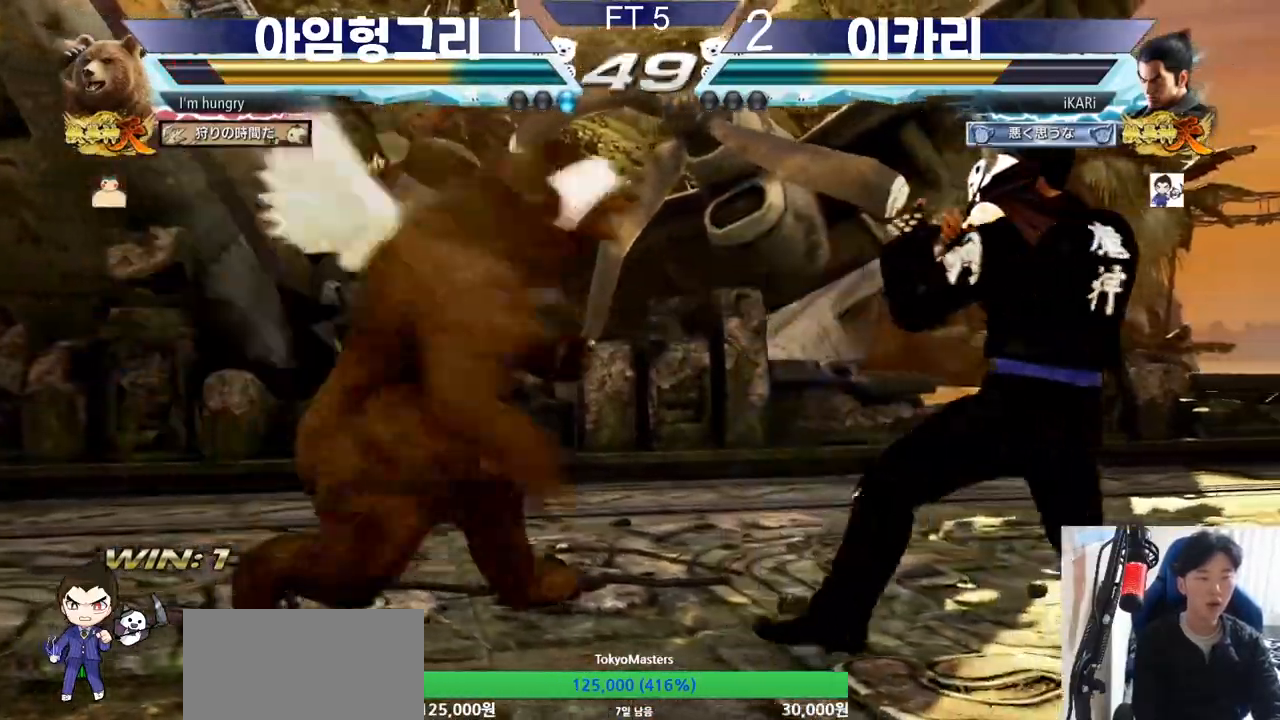
{"buttons": [], "left_stick": "center", "events": [[17, "left_stick", "right"], [50, "left_stick", "center"], [184, "left_stick", "left"], [234, "left_stick", "down"], [267, "TRIANGLE", "down"], [300, "TRIANGLE", "up"], [350, "left_stick", "center"]]}
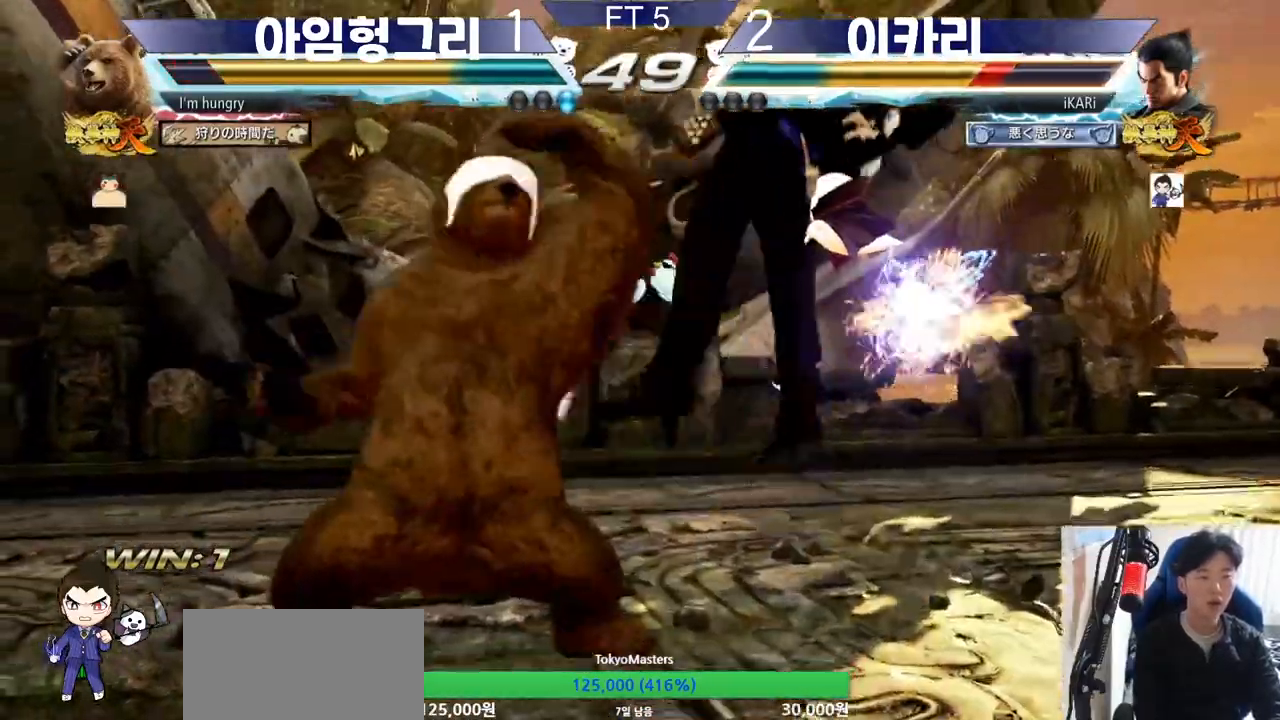
{"buttons": ["SQUARE", "TRIANGLE"], "left_stick": "center", "events": [[450, "TRIANGLE", "down"], [483, "SQUARE", "down"]]}
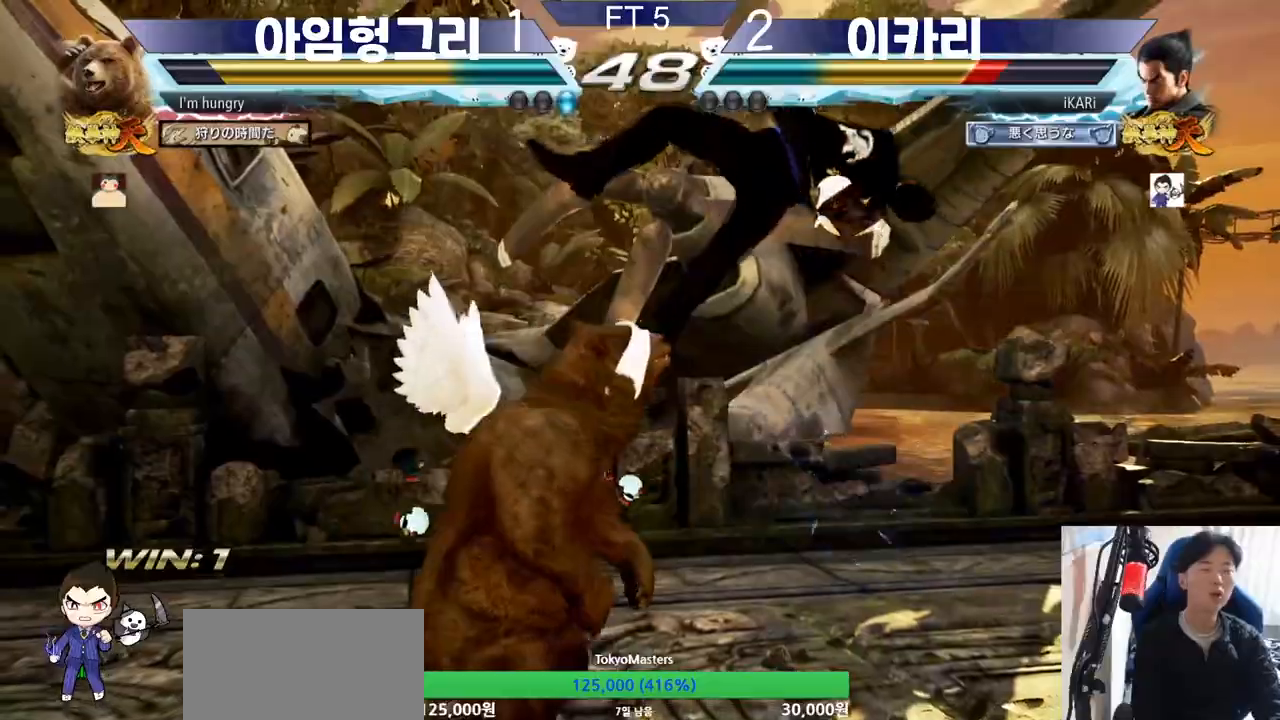
{"buttons": [], "left_stick": "center", "events": [[33, "TRIANGLE", "up"], [67, "SQUARE", "up"], [117, "SQUARE", "down"], [117, "TRIANGLE", "down"], [217, "SQUARE", "up"], [217, "TRIANGLE", "up"], [250, "SQUARE", "down"], [250, "TRIANGLE", "down"], [317, "TRIANGLE", "up"], [350, "SQUARE", "up"], [384, "SQUARE", "down"], [384, "TRIANGLE", "down"], [451, "TRIANGLE", "up"], [484, "SQUARE", "up"]]}
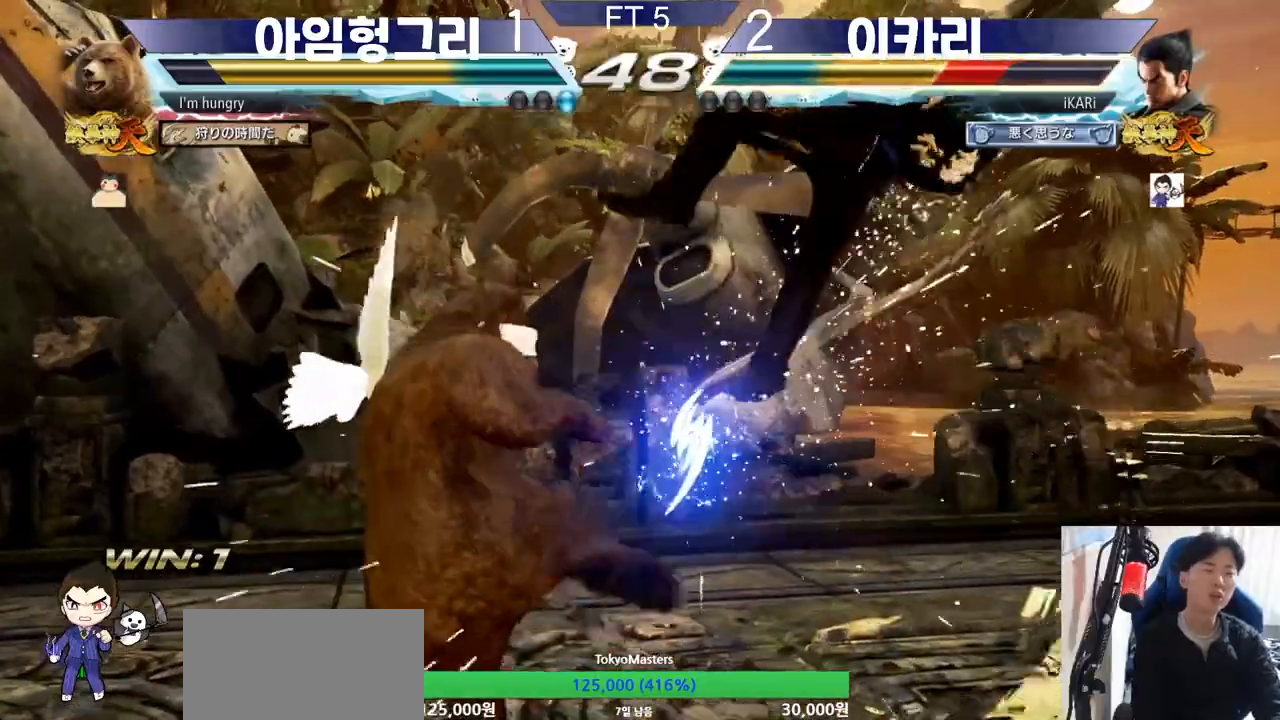
{"buttons": ["TRIANGLE"], "left_stick": "center", "events": [[50, "TRIANGLE", "down"], [66, "SQUARE", "down"], [133, "TRIANGLE", "up"], [200, "TRIANGLE", "down"], [300, "TRIANGLE", "up"], [317, "TRIANGLE", "down"], [333, "SQUARE", "up"], [383, "SQUARE", "down"], [500, "SQUARE", "up"]]}
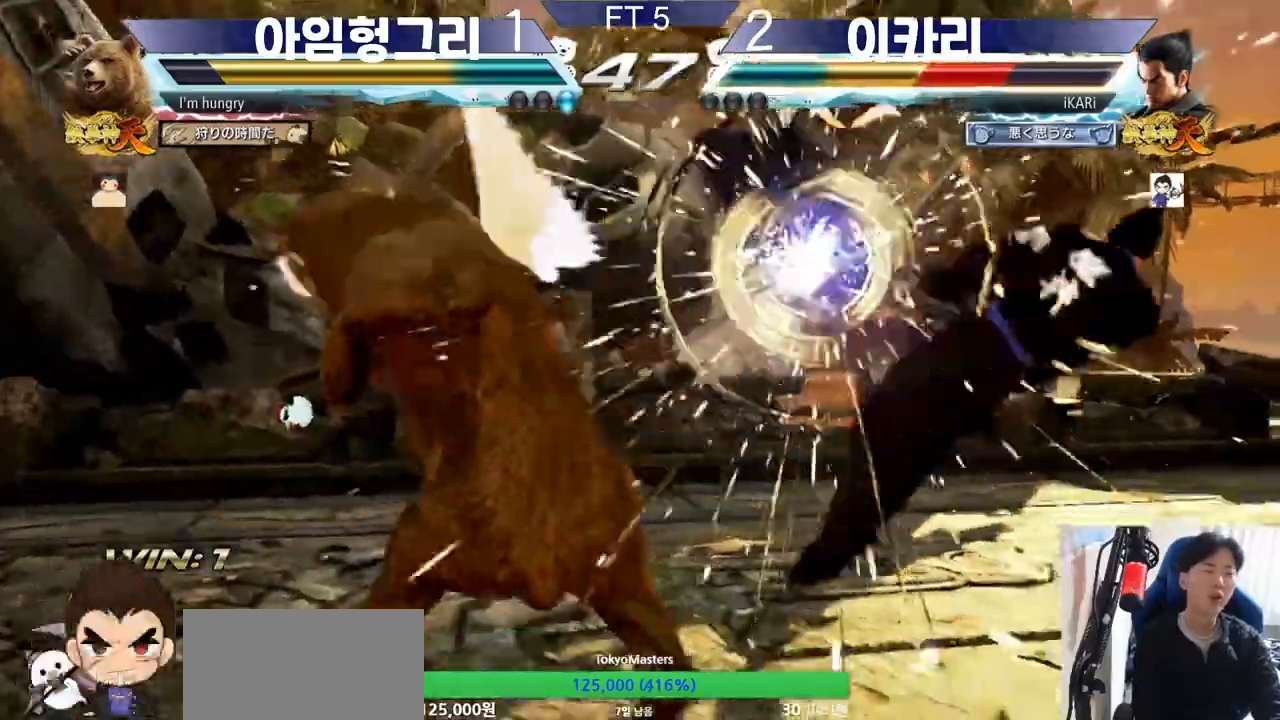
{"buttons": ["TRIANGLE"], "left_stick": "center", "events": [[17, "SQUARE", "down"], [67, "SQUARE", "up"], [134, "SQUARE", "down"], [150, "TRIANGLE", "up"], [200, "SQUARE", "up"], [234, "TRIANGLE", "down"], [284, "SQUARE", "down"], [317, "TRIANGLE", "up"], [334, "SQUARE", "up"], [384, "TRIANGLE", "down"], [417, "SQUARE", "down"], [467, "SQUARE", "up"]]}
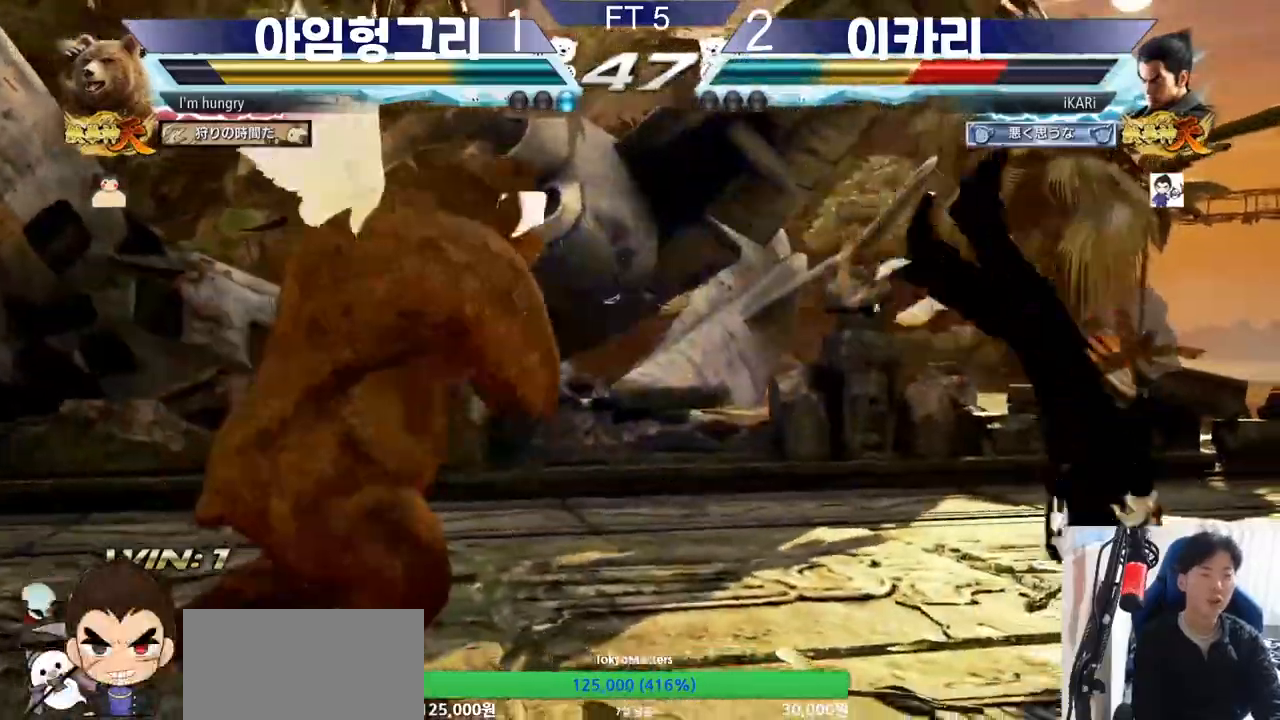
{"buttons": [], "left_stick": "center", "events": [[33, "SQUARE", "down"], [83, "SQUARE", "up"], [133, "SQUARE", "down"], [150, "TRIANGLE", "up"], [166, "TRIANGLE", "down"], [200, "SQUARE", "up"], [266, "SQUARE", "down"], [333, "SQUARE", "up"], [383, "SQUARE", "down"], [450, "SQUARE", "up"], [483, "TRIANGLE", "up"]]}
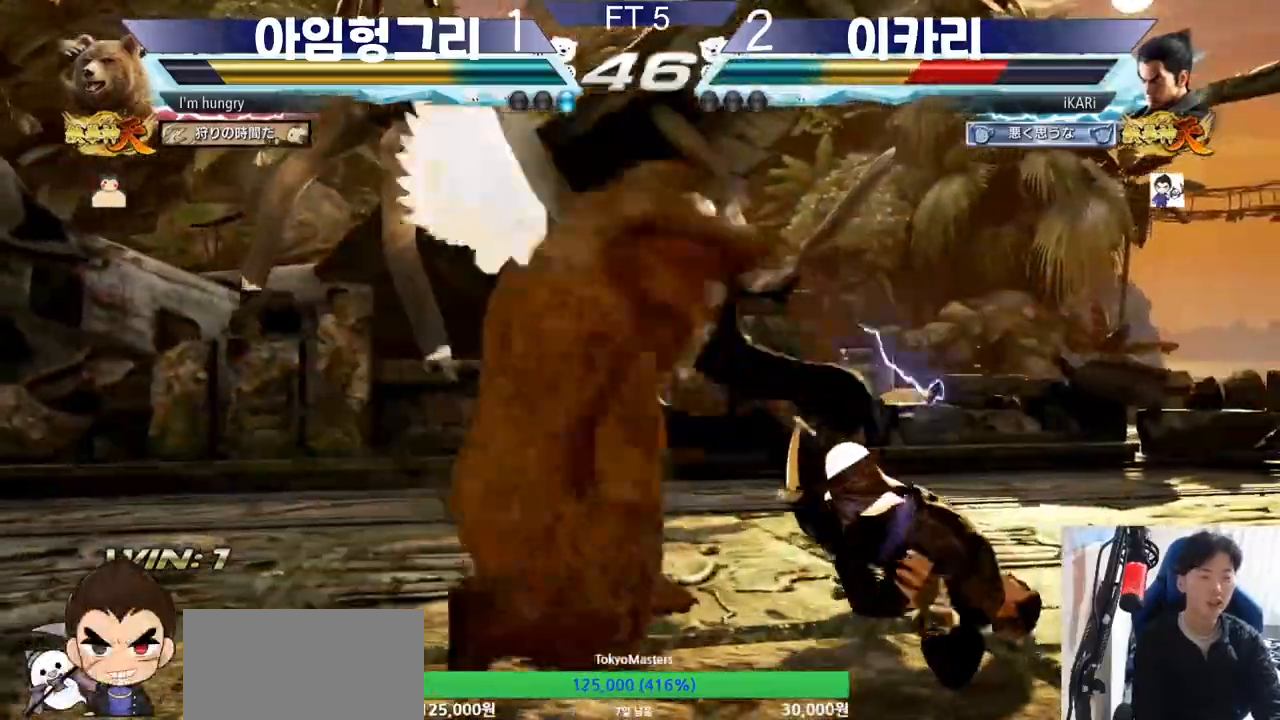
{"buttons": [], "left_stick": "center", "events": [[17, "SQUARE", "down"], [17, "TRIANGLE", "down"], [33, "SQUARE", "up"], [134, "SQUARE", "down"], [150, "TRIANGLE", "up"], [184, "SQUARE", "up"], [217, "TRIANGLE", "down"], [284, "SQUARE", "down"], [300, "TRIANGLE", "up"], [350, "SQUARE", "up"], [384, "TRIANGLE", "down"], [451, "SQUARE", "down"], [467, "TRIANGLE", "up"], [501, "SQUARE", "up"]]}
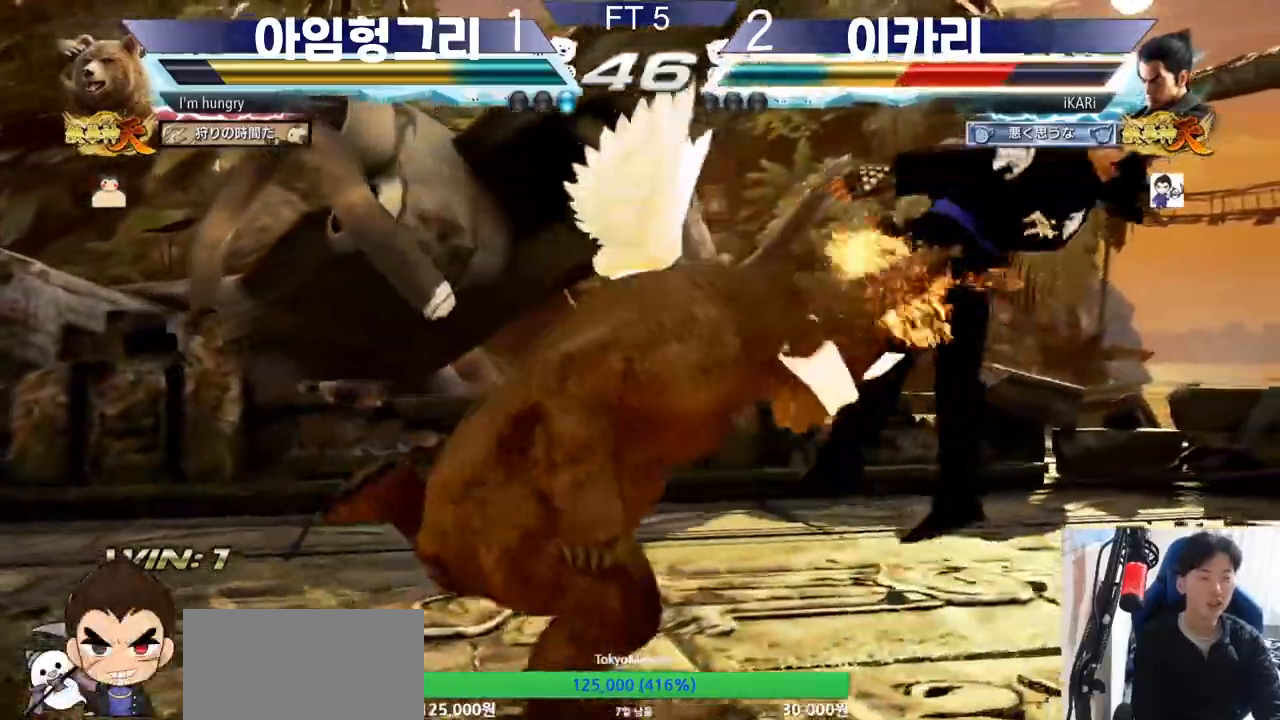
{"buttons": ["TRIANGLE"], "left_stick": "center", "events": [[50, "TRIANGLE", "down"], [100, "SQUARE", "down"], [116, "TRIANGLE", "up"], [150, "SQUARE", "up"], [200, "TRIANGLE", "down"], [266, "TRIANGLE", "up"], [350, "TRIANGLE", "down"], [417, "SQUARE", "down"], [417, "TRIANGLE", "up"], [450, "SQUARE", "up"], [483, "TRIANGLE", "down"]]}
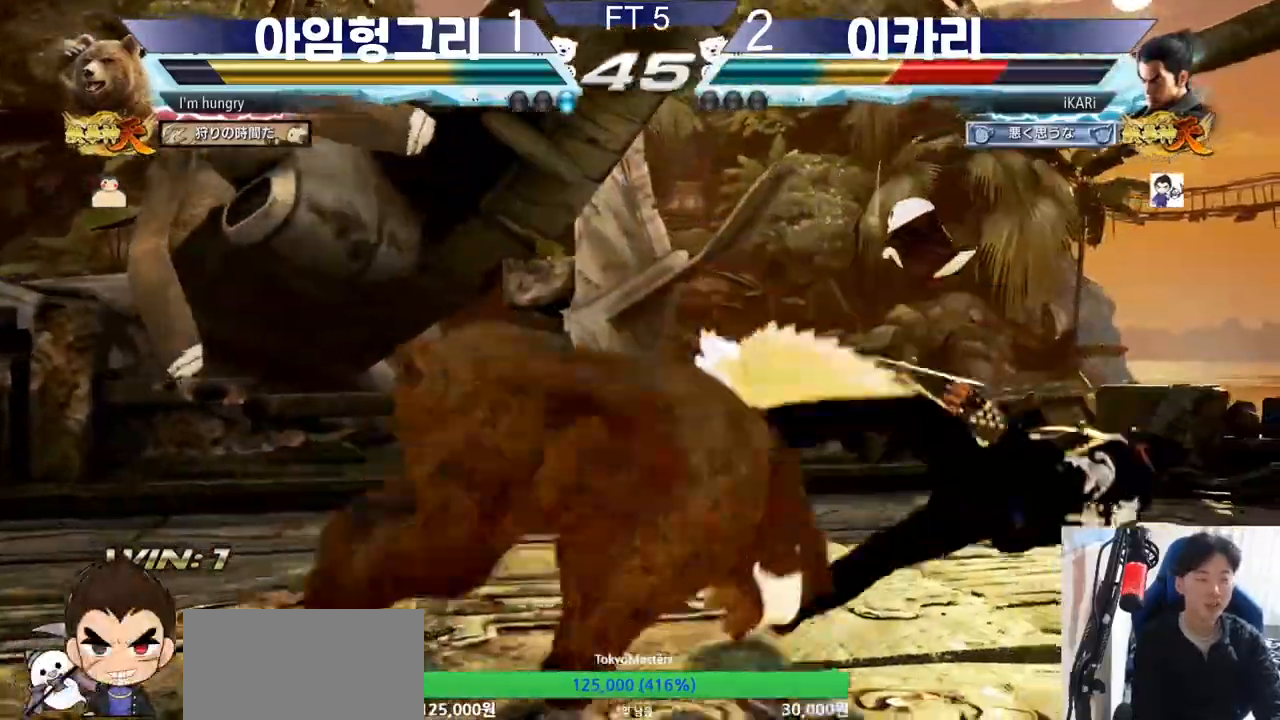
{"buttons": ["SQUARE"], "left_stick": "center", "events": [[50, "SQUARE", "down"], [67, "TRIANGLE", "up"], [83, "SQUARE", "up"], [134, "SQUARE", "down"], [134, "TRIANGLE", "down"], [167, "SQUARE", "up"], [284, "SQUARE", "down"], [284, "TRIANGLE", "up"], [317, "SQUARE", "up"], [334, "TRIANGLE", "down"], [367, "SQUARE", "down"], [384, "TRIANGLE", "up"], [434, "SQUARE", "up"], [434, "TRIANGLE", "down"], [467, "TRIANGLE", "up"], [484, "SQUARE", "down"]]}
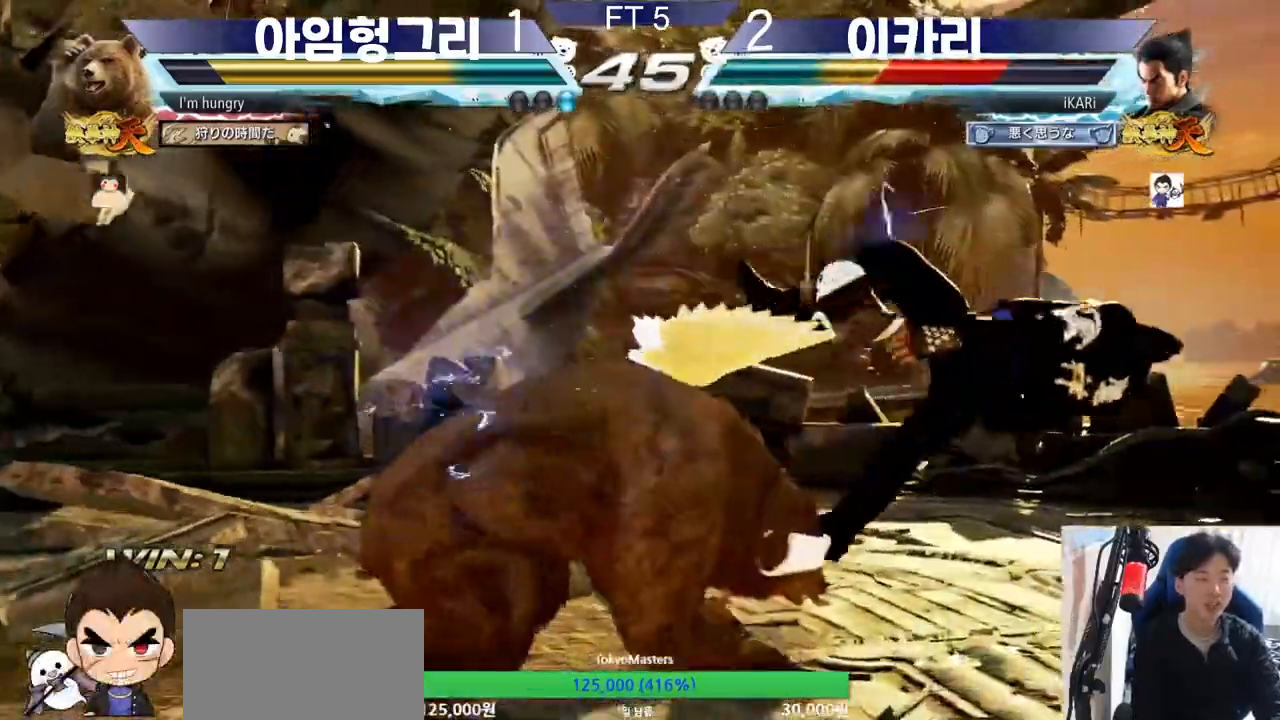
{"buttons": [], "left_stick": "center", "events": [[16, "TRIANGLE", "down"], [50, "SQUARE", "up"], [66, "TRIANGLE", "up"], [83, "SQUARE", "down"], [100, "TRIANGLE", "down"], [150, "SQUARE", "up"], [183, "SQUARE", "down"], [233, "SQUARE", "up"], [233, "TRIANGLE", "up"], [283, "TRIANGLE", "down"], [300, "SQUARE", "down"], [400, "SQUARE", "up"], [400, "TRIANGLE", "up"]]}
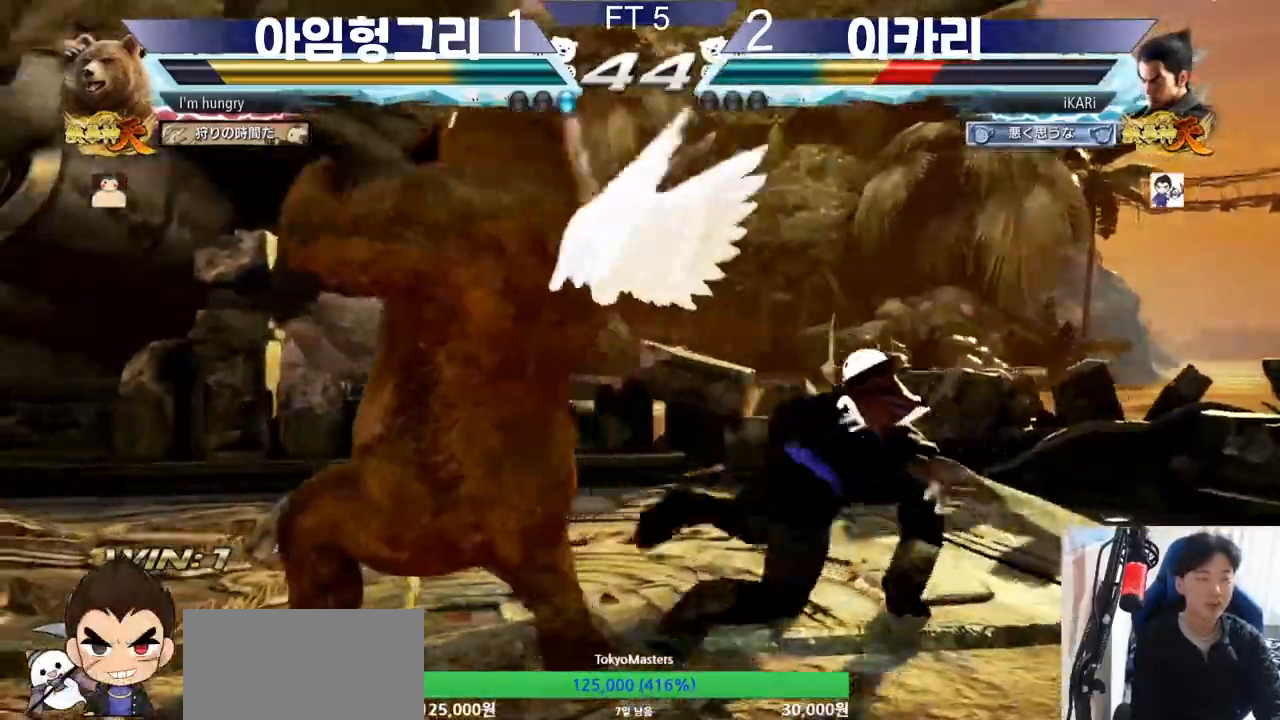
{"buttons": [], "left_stick": "center", "events": [[250, "left_stick", "up"], [300, "left_stick", "center"], [367, "left_stick", "up"], [467, "left_stick", "center"]]}
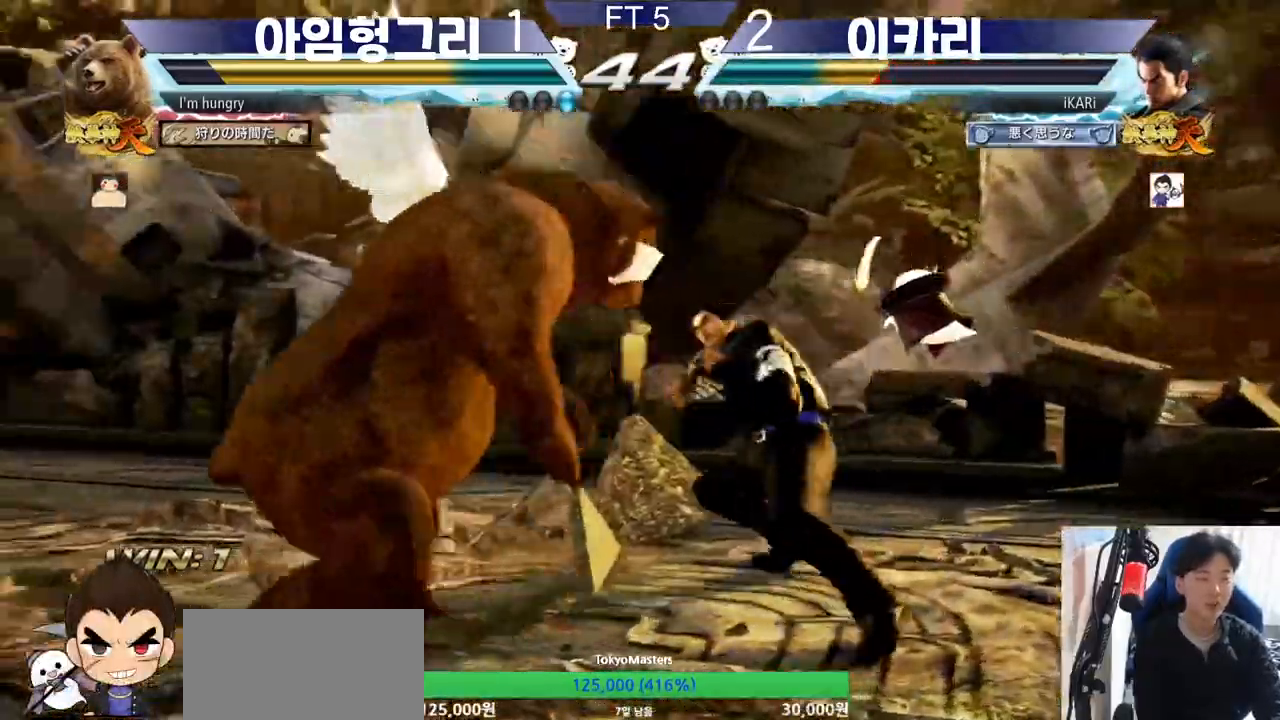
{"buttons": ["SQUARE"], "left_stick": "down-left", "events": [[83, "CIRCLE", "down"], [83, "left_stick", "down-left"], [133, "CIRCLE", "up"], [183, "SQUARE", "down"], [200, "SQUARE", "up"], [266, "SQUARE", "down"], [317, "SQUARE", "up"], [367, "SQUARE", "down"], [417, "SQUARE", "up"], [467, "SQUARE", "down"]]}
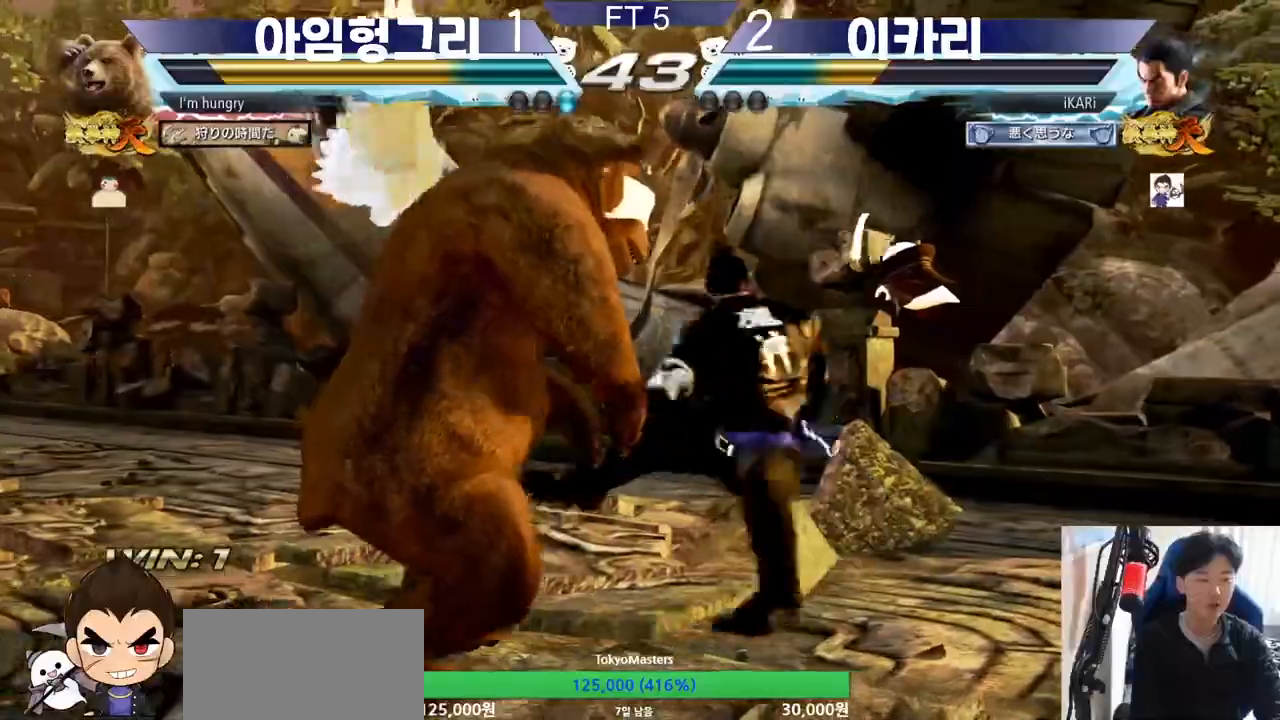
{"buttons": [], "left_stick": "center", "events": [[33, "TRIANGLE", "down"], [67, "SQUARE", "up"], [67, "TRIANGLE", "up"], [83, "left_stick", "center"], [134, "TRIANGLE", "down"], [267, "TRIANGLE", "up"], [284, "TRIANGLE", "down"], [384, "TRIANGLE", "up"]]}
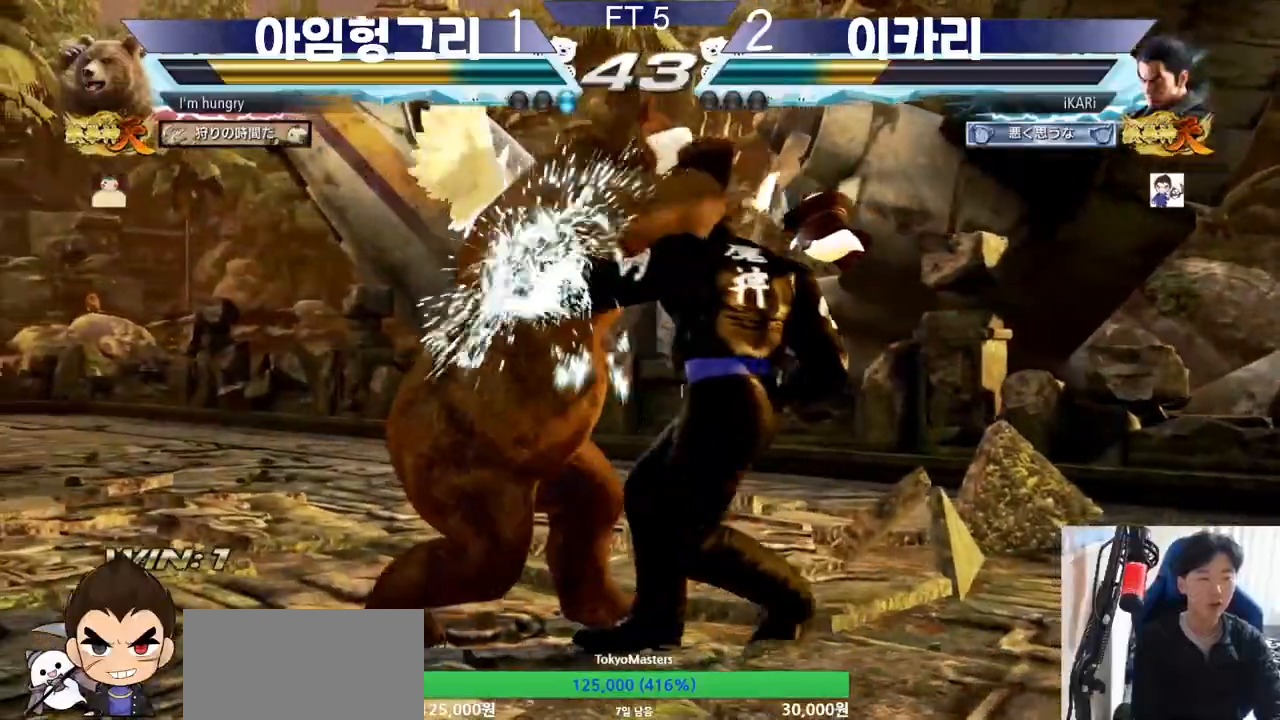
{"buttons": [], "left_stick": "right", "events": [[116, "left_stick", "right"]]}
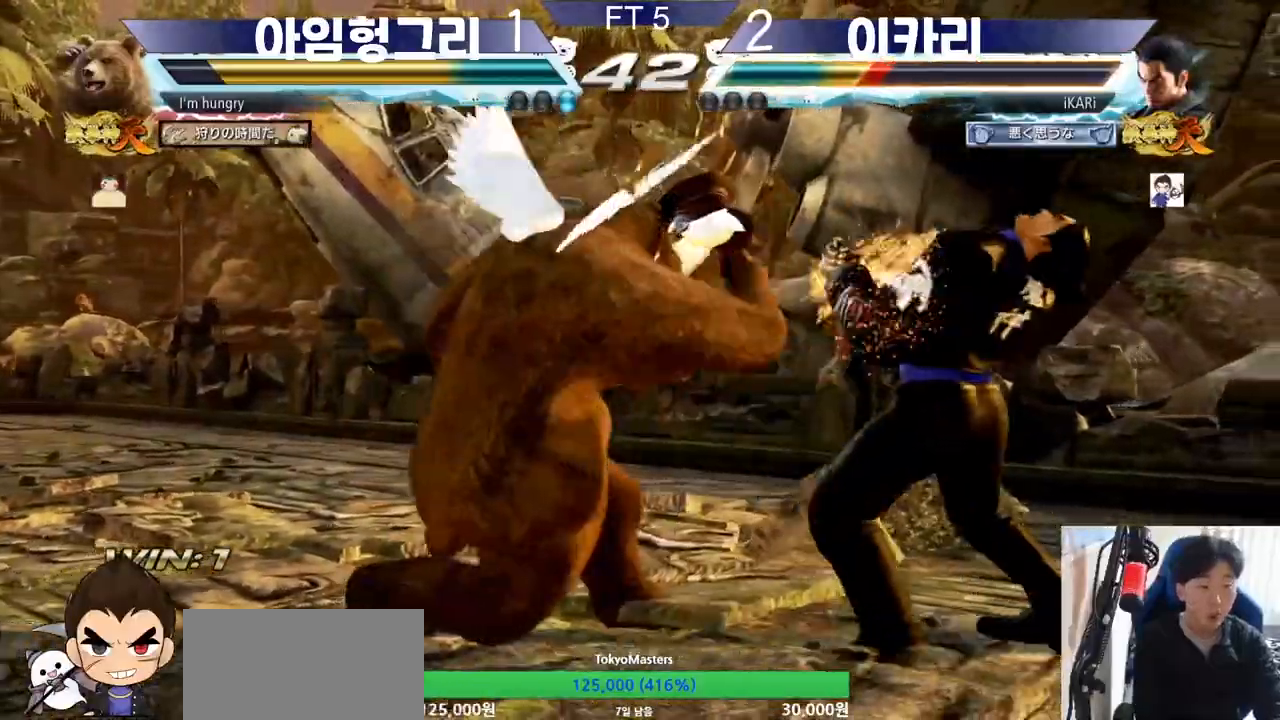
{"buttons": [], "left_stick": "center", "events": [[300, "left_stick", "center"]]}
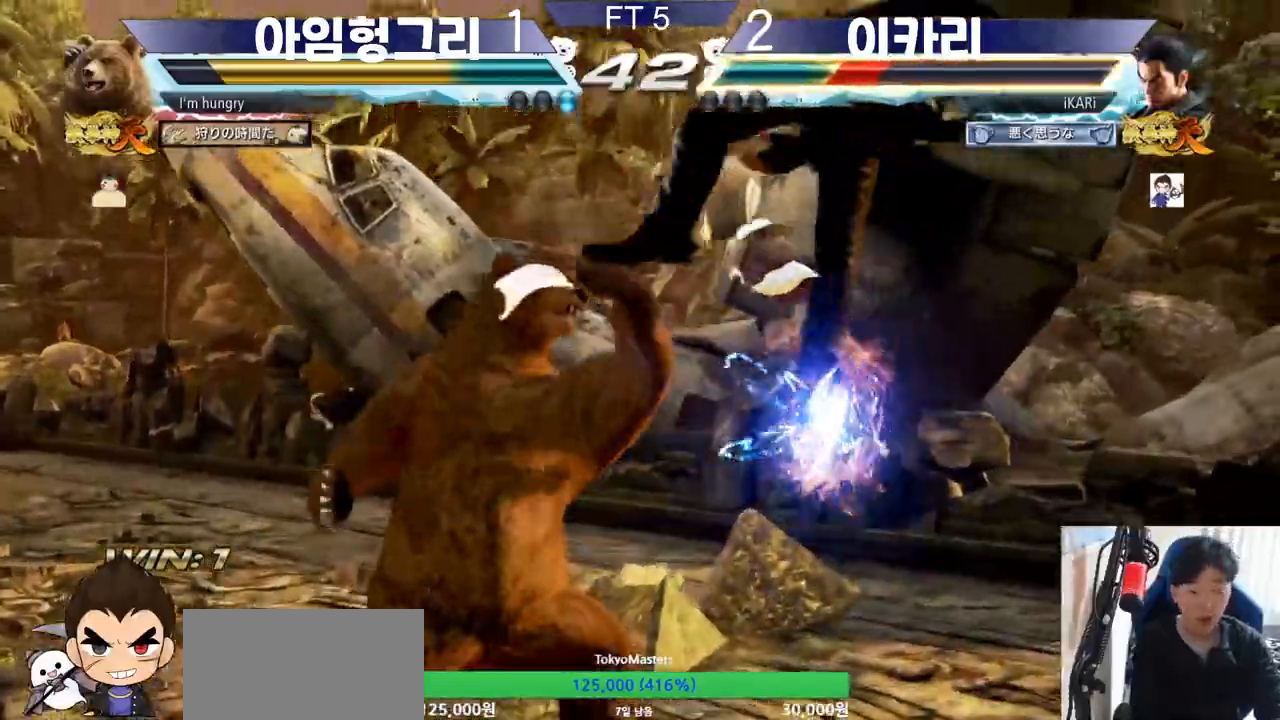
{"buttons": [], "left_stick": "center", "events": []}
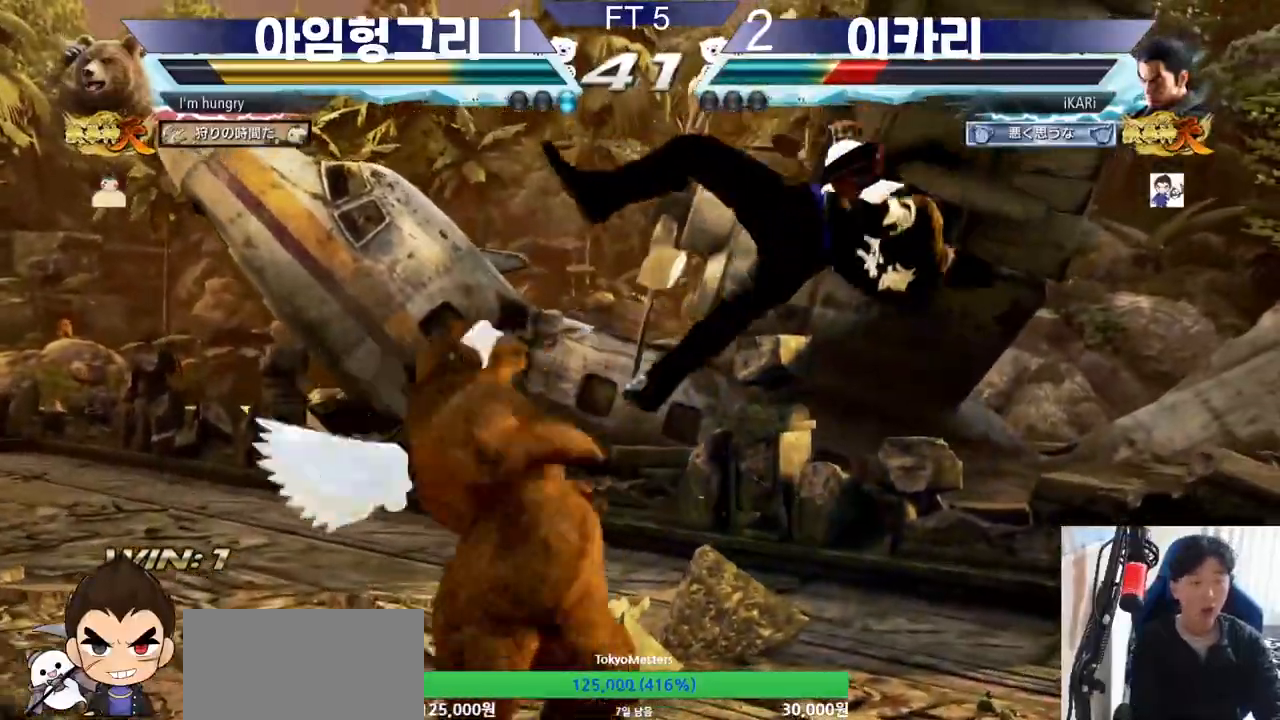
{"buttons": [], "left_stick": "center", "events": []}
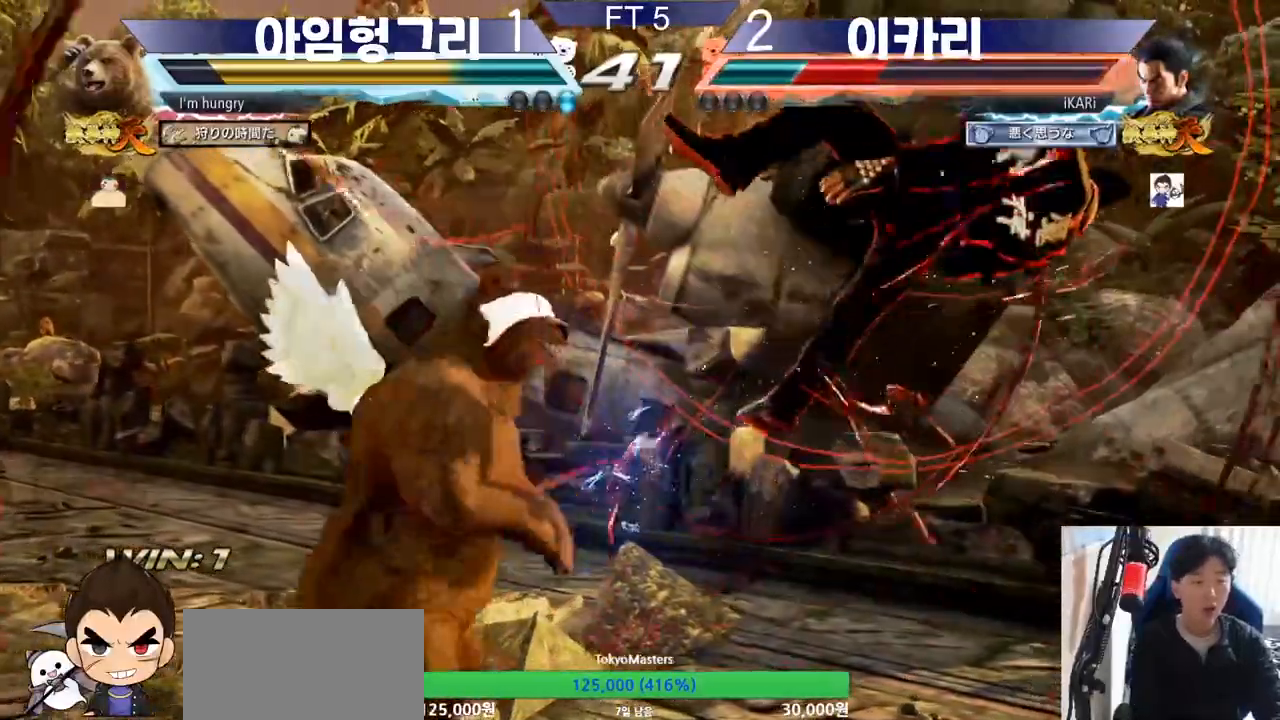
{"buttons": [], "left_stick": "center", "events": []}
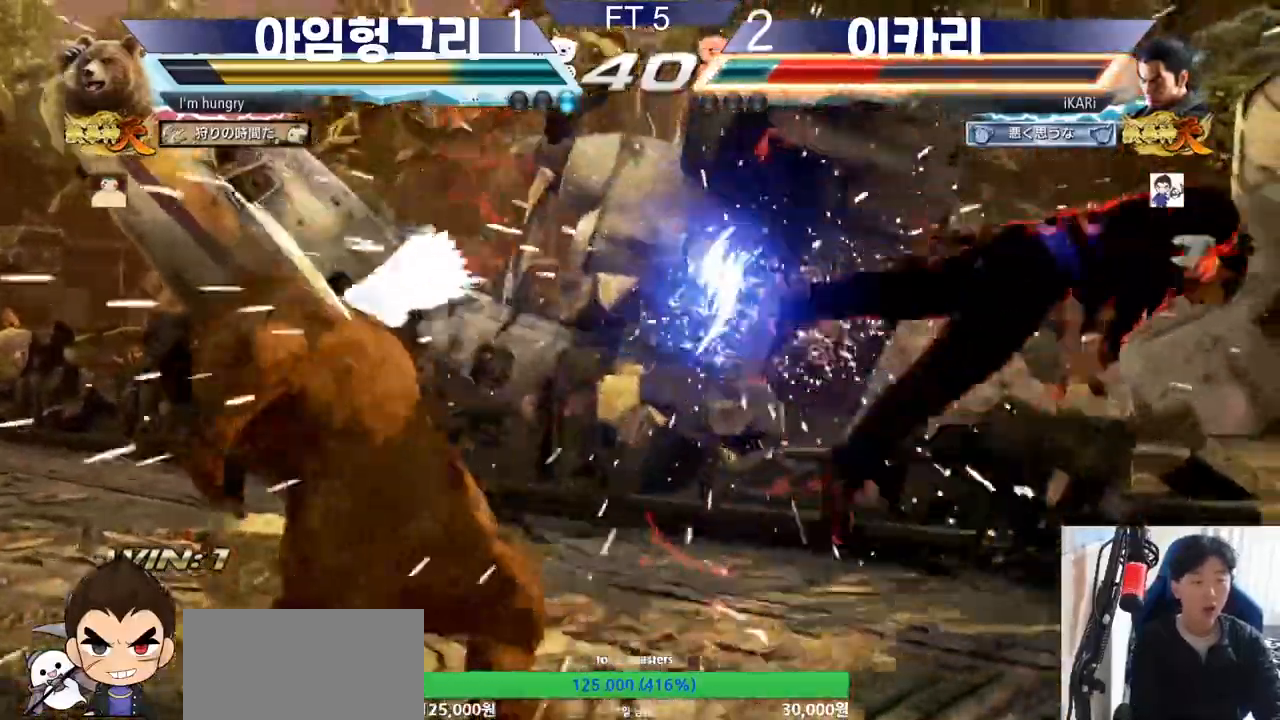
{"buttons": [], "left_stick": "center", "events": []}
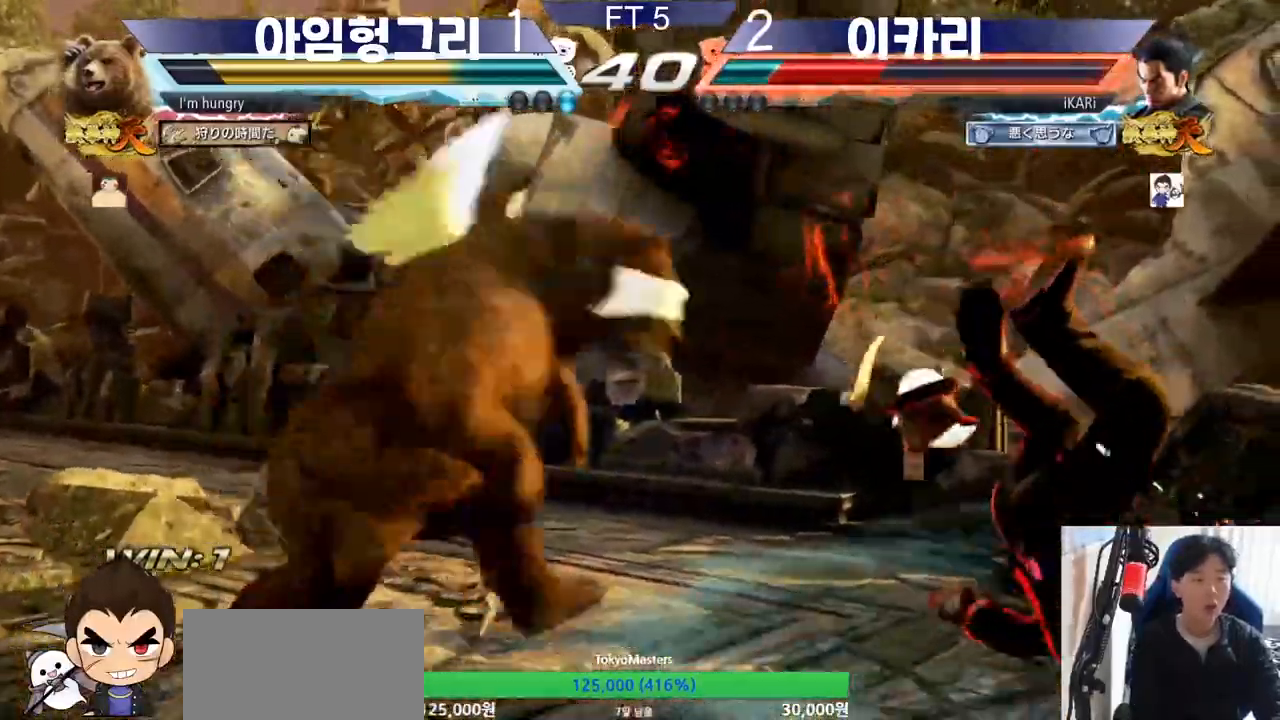
{"buttons": ["TRIANGLE"], "left_stick": "center", "events": [[33, "TRIANGLE", "down"], [83, "TRIANGLE", "up"], [150, "TRIANGLE", "down"], [200, "SQUARE", "down"], [250, "SQUARE", "up"], [250, "TRIANGLE", "up"], [283, "SQUARE", "down"], [317, "TRIANGLE", "down"], [333, "SQUARE", "up"], [417, "SQUARE", "down"], [417, "TRIANGLE", "up"], [483, "TRIANGLE", "down"], [500, "SQUARE", "up"]]}
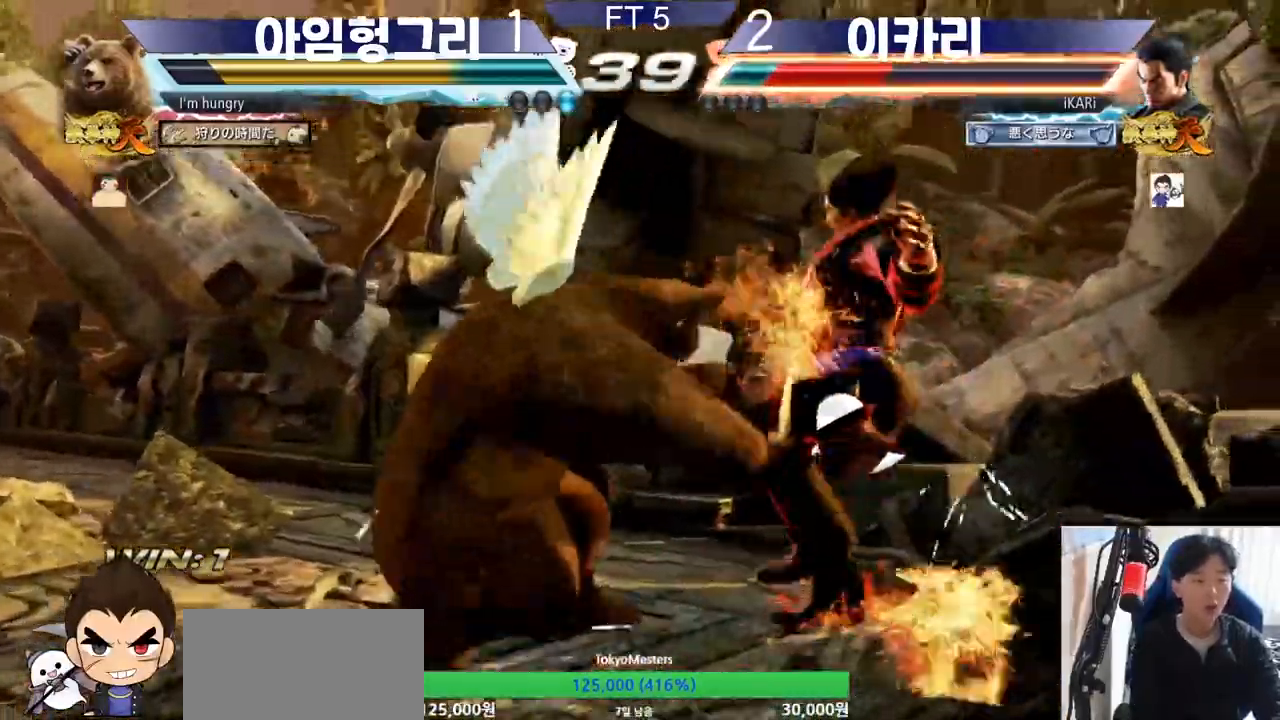
{"buttons": ["TRIANGLE"], "left_stick": "center", "events": [[67, "SQUARE", "down"], [100, "SQUARE", "up"], [100, "TRIANGLE", "up"], [134, "SQUARE", "down"], [167, "TRIANGLE", "down"], [184, "SQUARE", "up"], [267, "SQUARE", "down"], [267, "TRIANGLE", "up"], [334, "SQUARE", "up"], [350, "TRIANGLE", "down"], [450, "SQUARE", "down"], [450, "TRIANGLE", "up"], [501, "SQUARE", "up"], [501, "TRIANGLE", "down"]]}
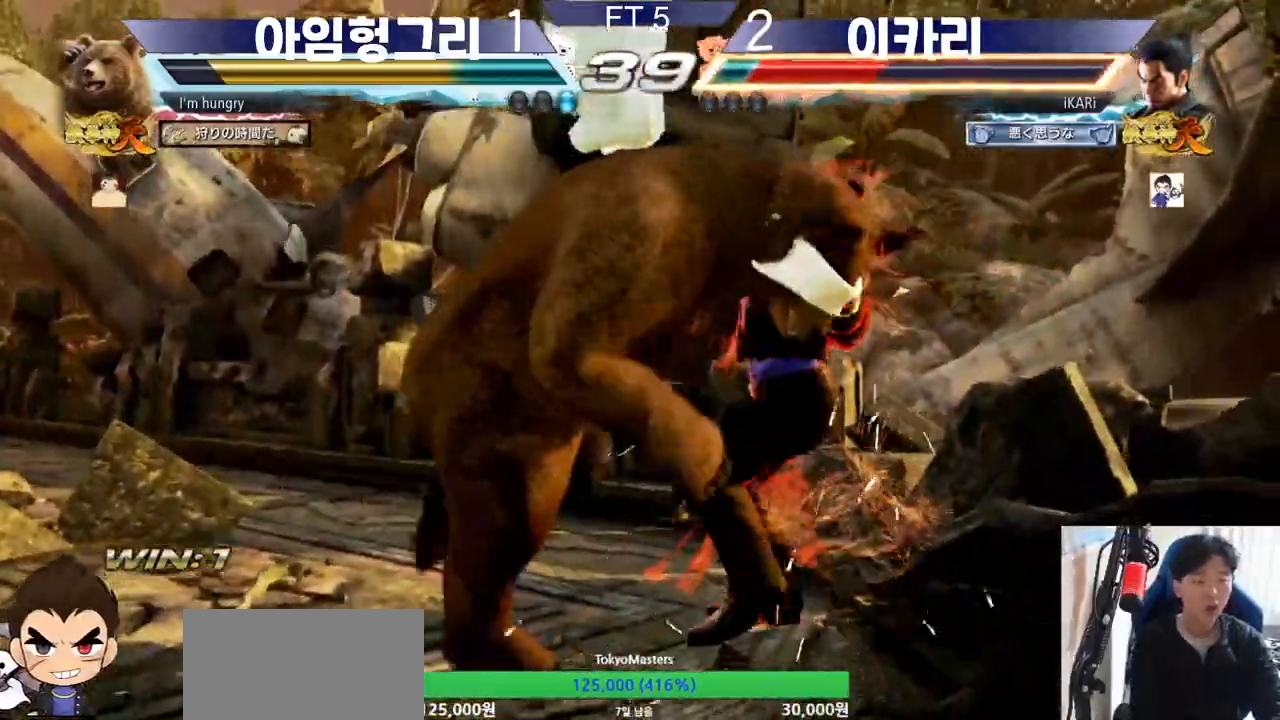
{"buttons": ["SQUARE", "TRIANGLE"], "left_stick": "center", "events": [[100, "SQUARE", "down"], [116, "TRIANGLE", "up"], [166, "TRIANGLE", "down"], [233, "TRIANGLE", "up"], [250, "TRIANGLE", "down"], [283, "SQUARE", "up"], [300, "TRIANGLE", "up"], [317, "SQUARE", "down"], [333, "TRIANGLE", "down"], [400, "SQUARE", "up"], [417, "TRIANGLE", "up"], [433, "SQUARE", "down"], [450, "TRIANGLE", "down"]]}
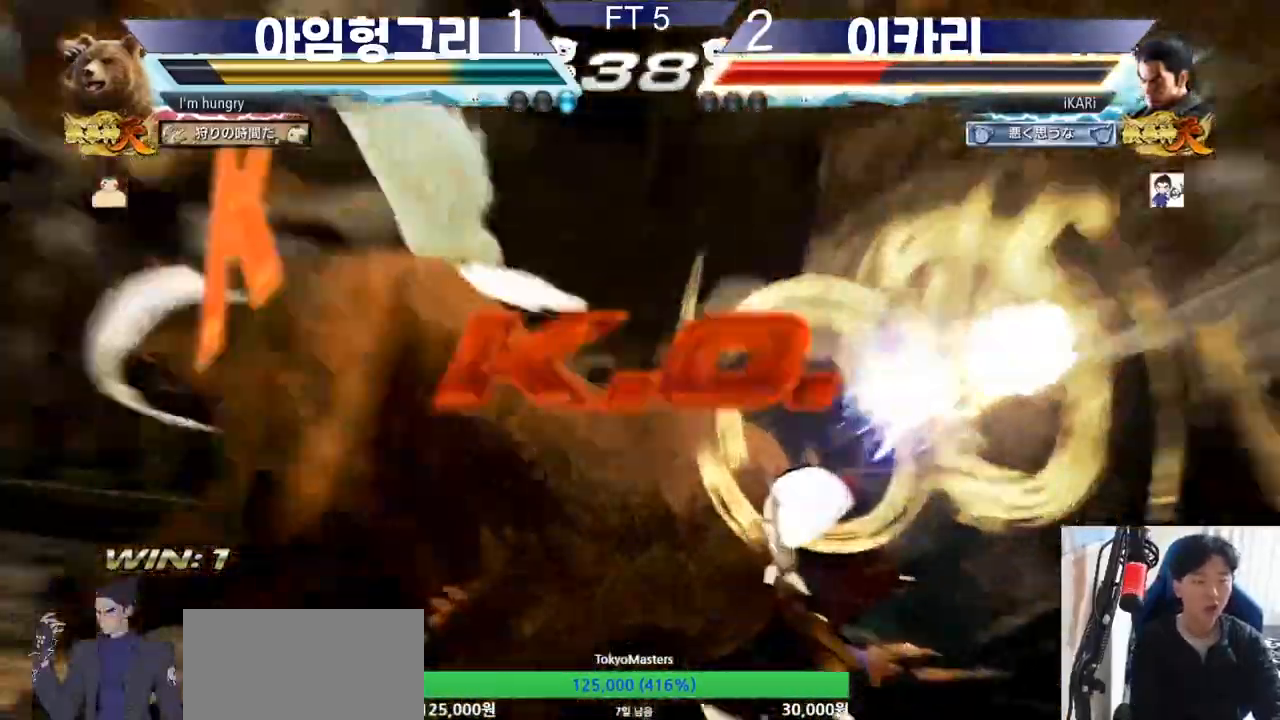
{"buttons": [], "left_stick": "center", "events": [[33, "SQUARE", "up"], [67, "SQUARE", "down"], [100, "SQUARE", "up"], [167, "TRIANGLE", "up"]]}
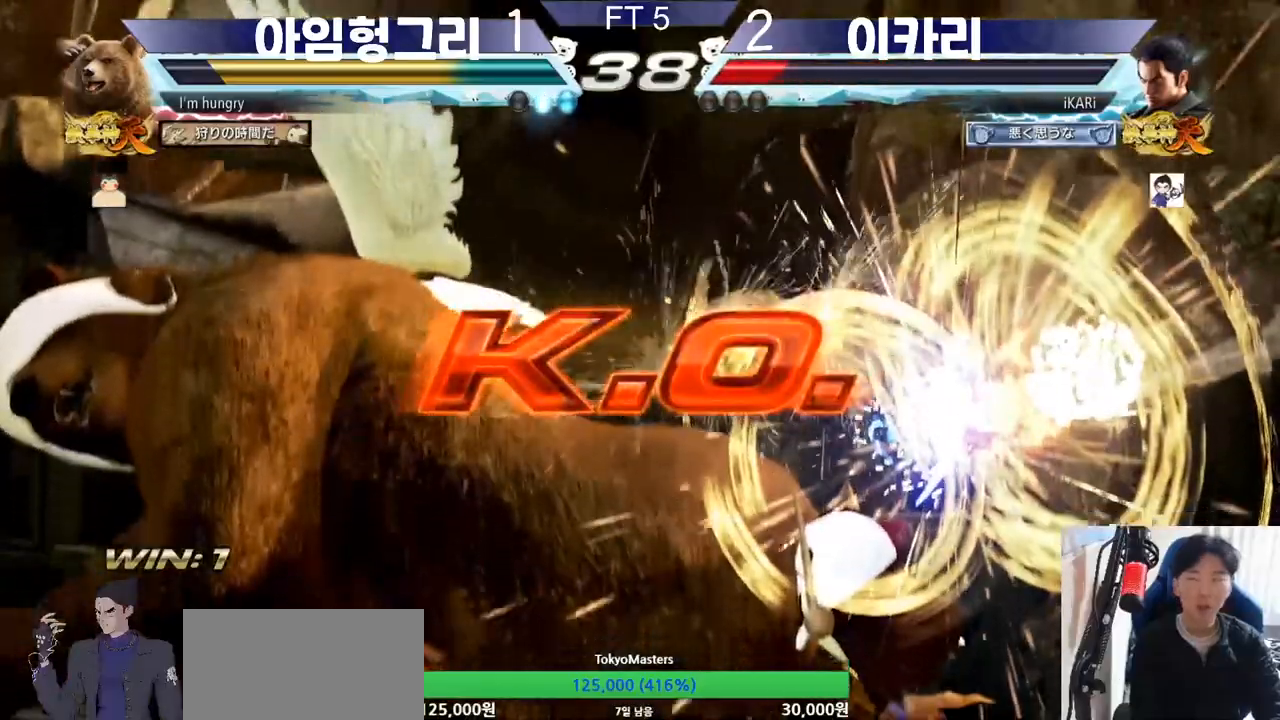
{"buttons": [], "left_stick": "center", "events": []}
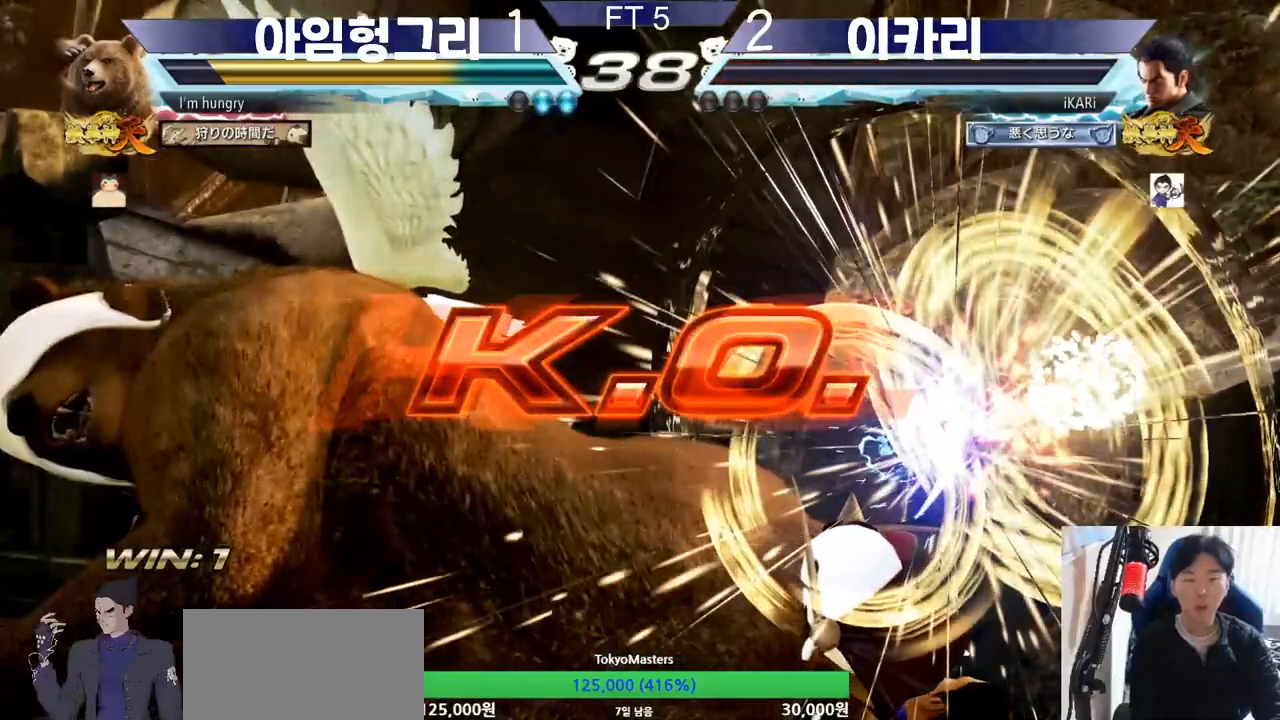
{"buttons": [], "left_stick": "center", "events": []}
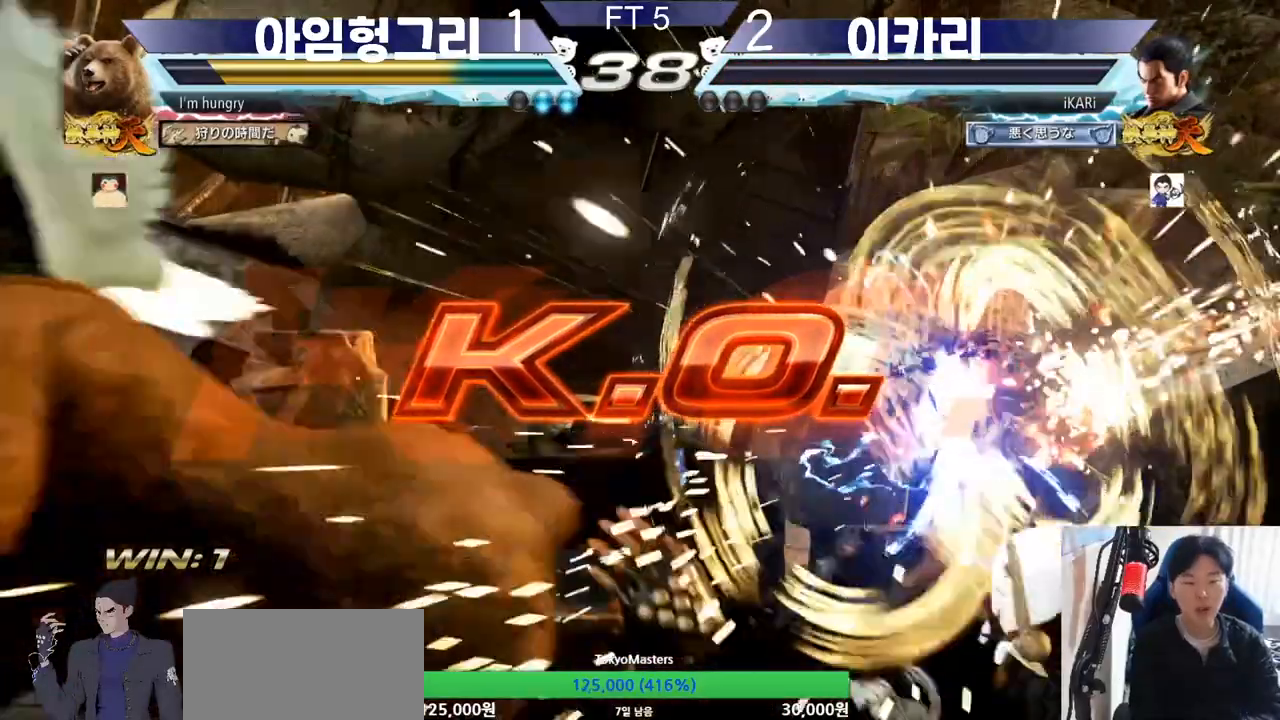
{"buttons": [], "left_stick": "center", "events": []}
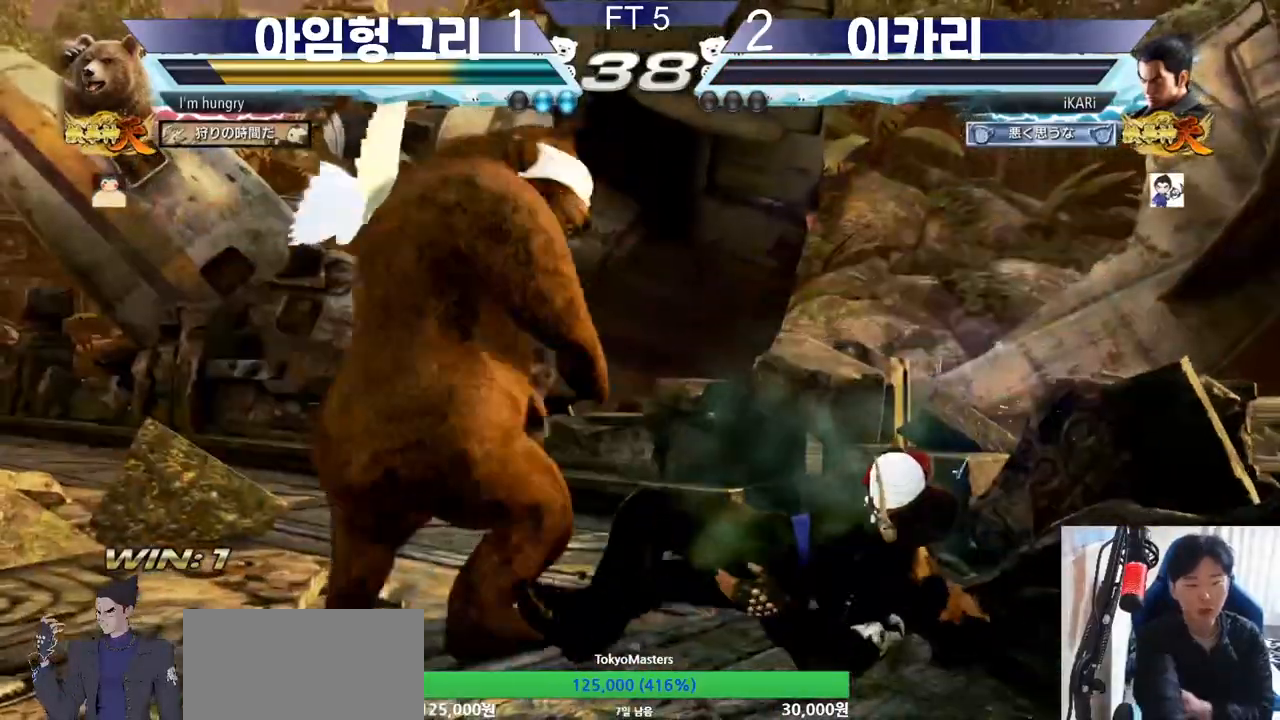
{"buttons": [], "left_stick": "center", "events": []}